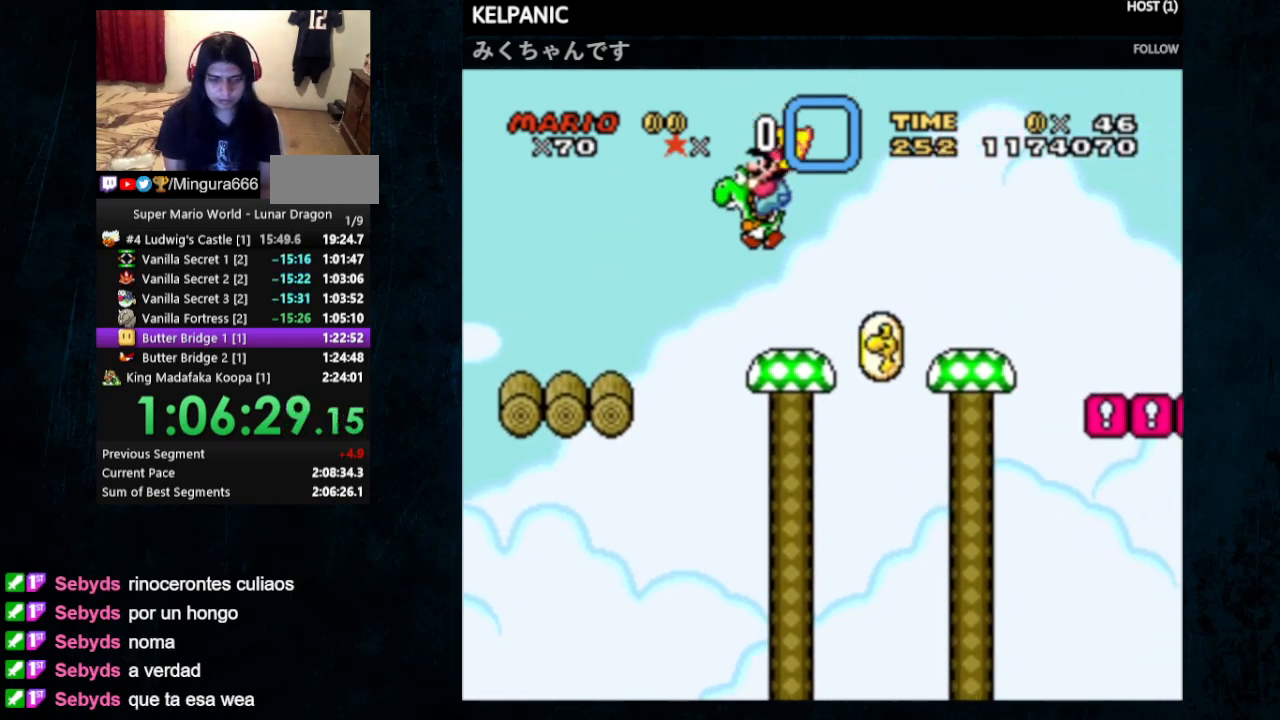
Gameplay with a controller (Nintendo layout); each line is a JSON object with the inputs held at the frame after it. "events" lists button and stick changes between this image and that frame as [ms after this image, input, new state], when the widget could be followed in between. Not read: L1 L3 R1 R3.
{"buttons": ["Y"], "events": [[333, "B", "up"], [333, "DPAD_LEFT", "down"], [333, "DPAD_RIGHT", "up"], [467, "DPAD_LEFT", "up"]]}
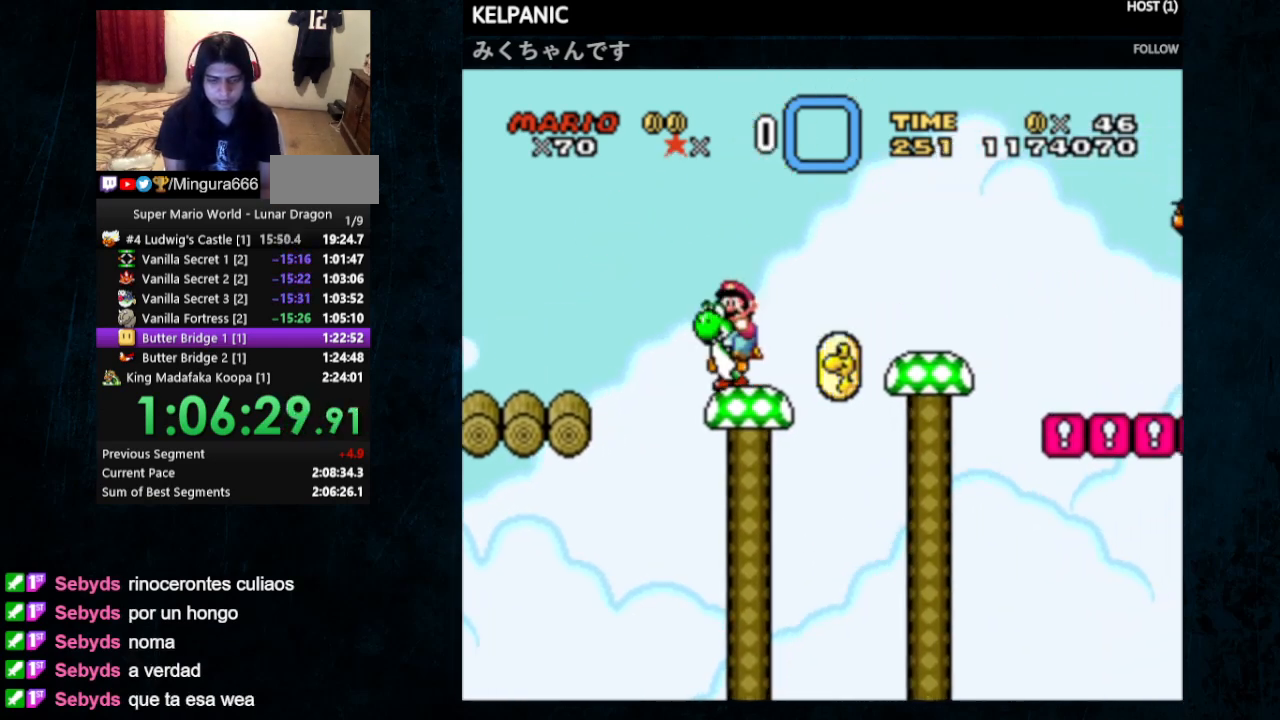
{"buttons": ["Y", "DPAD_RIGHT"], "events": [[467, "DPAD_RIGHT", "down"]]}
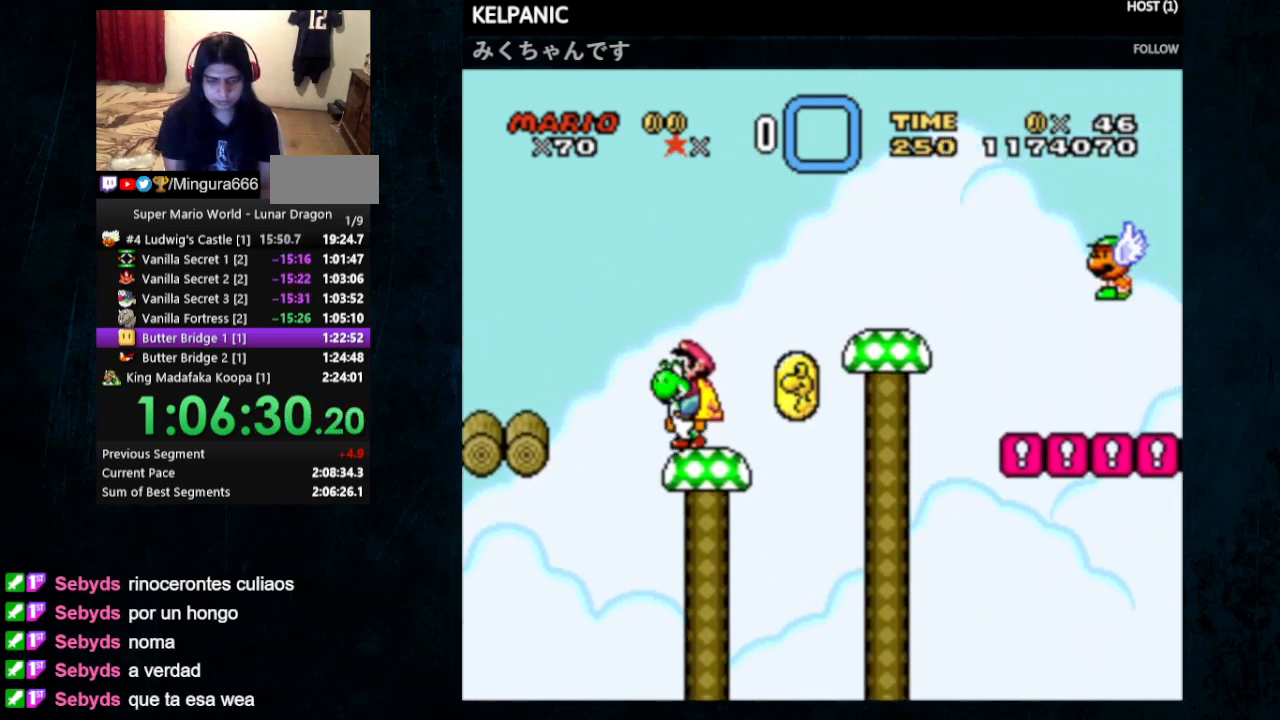
{"buttons": ["Y", "DPAD_RIGHT"], "events": [[267, "B", "down"], [500, "B", "up"]]}
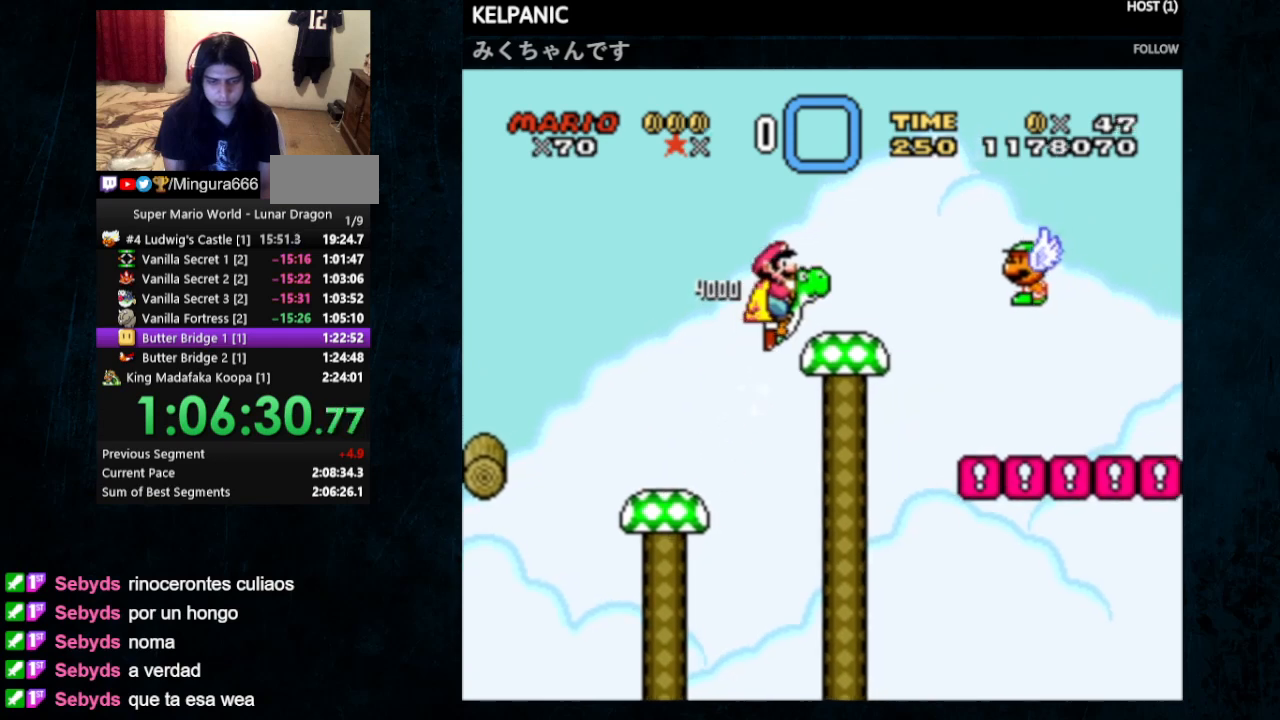
{"buttons": ["DPAD_RIGHT"], "events": [[33, "DPAD_RIGHT", "up"], [67, "DPAD_LEFT", "down"], [67, "DPAD_UP", "down"], [233, "DPAD_UP", "up"], [300, "DPAD_LEFT", "up"], [367, "DPAD_RIGHT", "down"], [433, "Y", "up"]]}
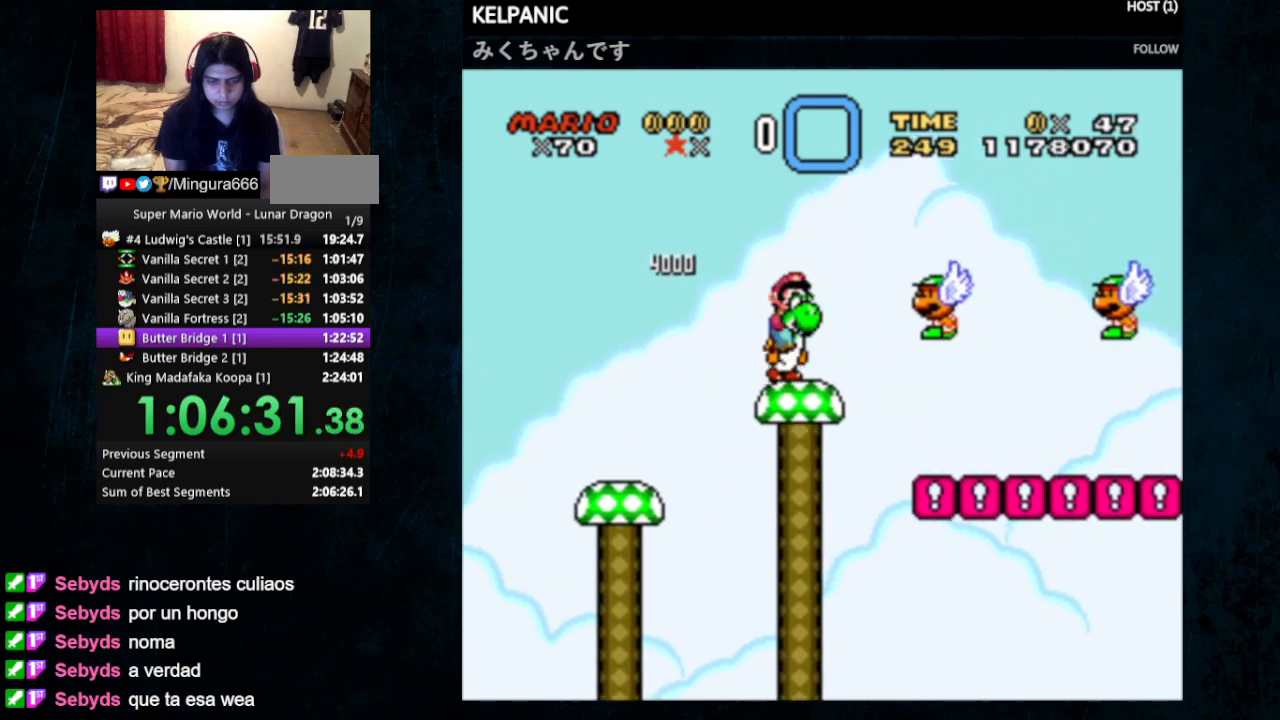
{"buttons": ["B", "Y"], "events": [[33, "Y", "down"], [67, "B", "down"], [500, "DPAD_RIGHT", "up"]]}
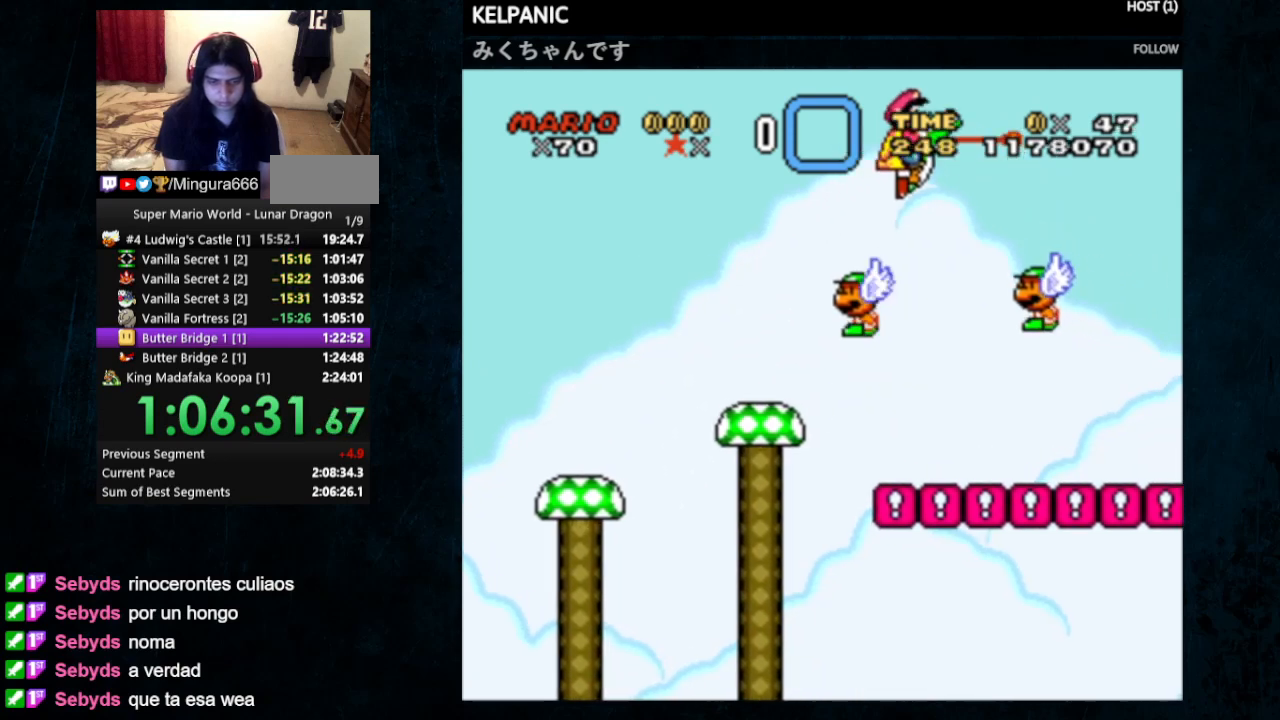
{"buttons": ["B", "Y"], "events": [[100, "DPAD_LEFT", "down"], [233, "DPAD_LEFT", "up"]]}
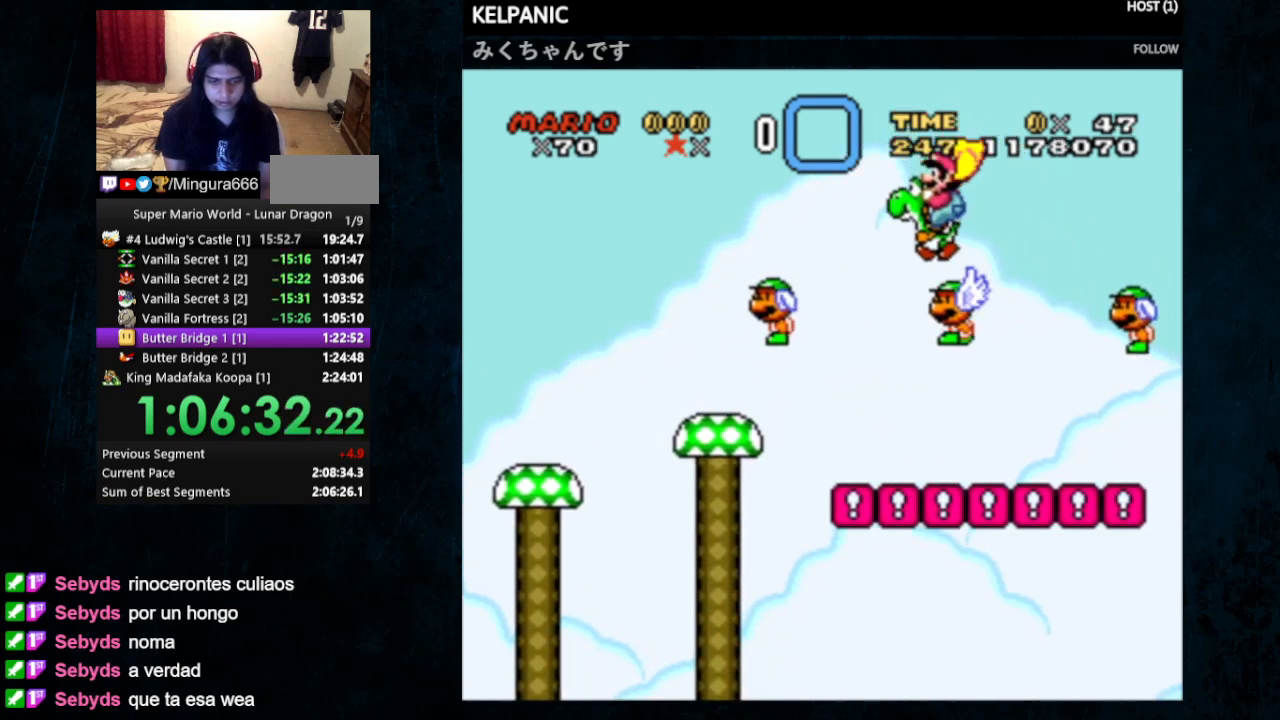
{"buttons": ["B", "Y", "DPAD_RIGHT"], "events": [[333, "DPAD_LEFT", "down"], [433, "DPAD_LEFT", "up"], [500, "DPAD_RIGHT", "down"]]}
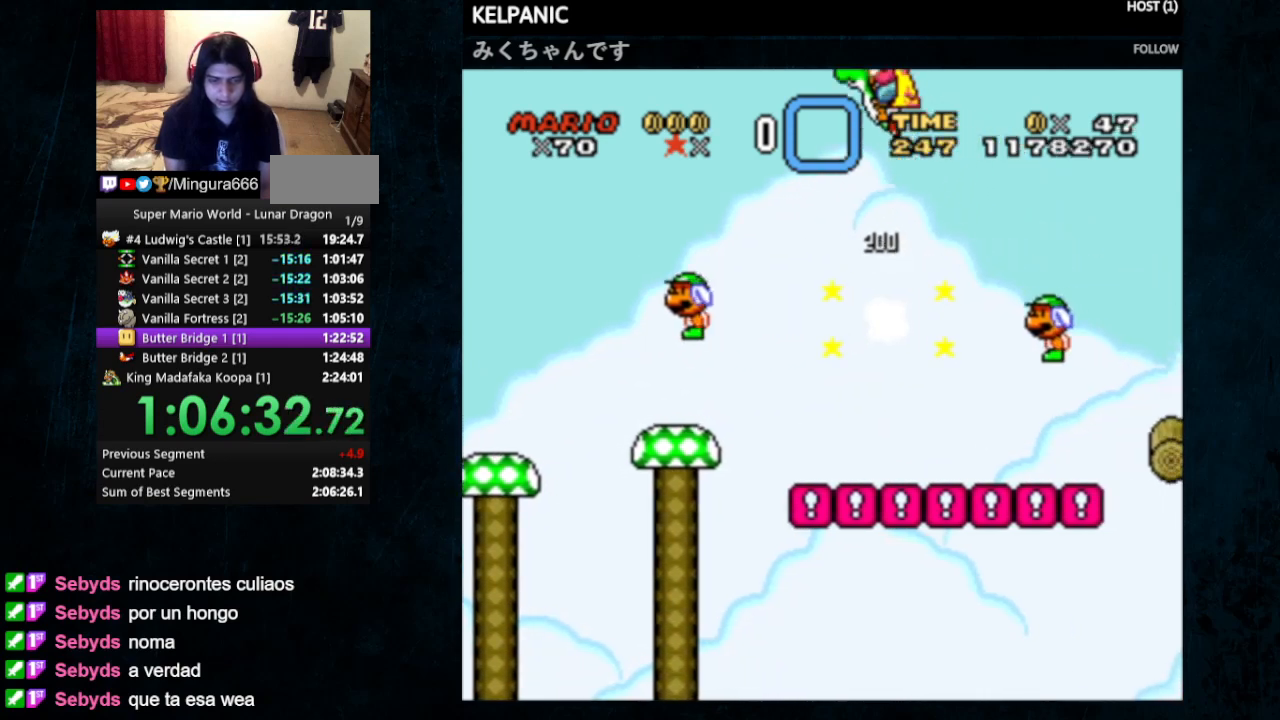
{"buttons": ["B", "Y"], "events": [[33, "DPAD_UP", "down"], [100, "DPAD_UP", "up"], [133, "DPAD_RIGHT", "up"]]}
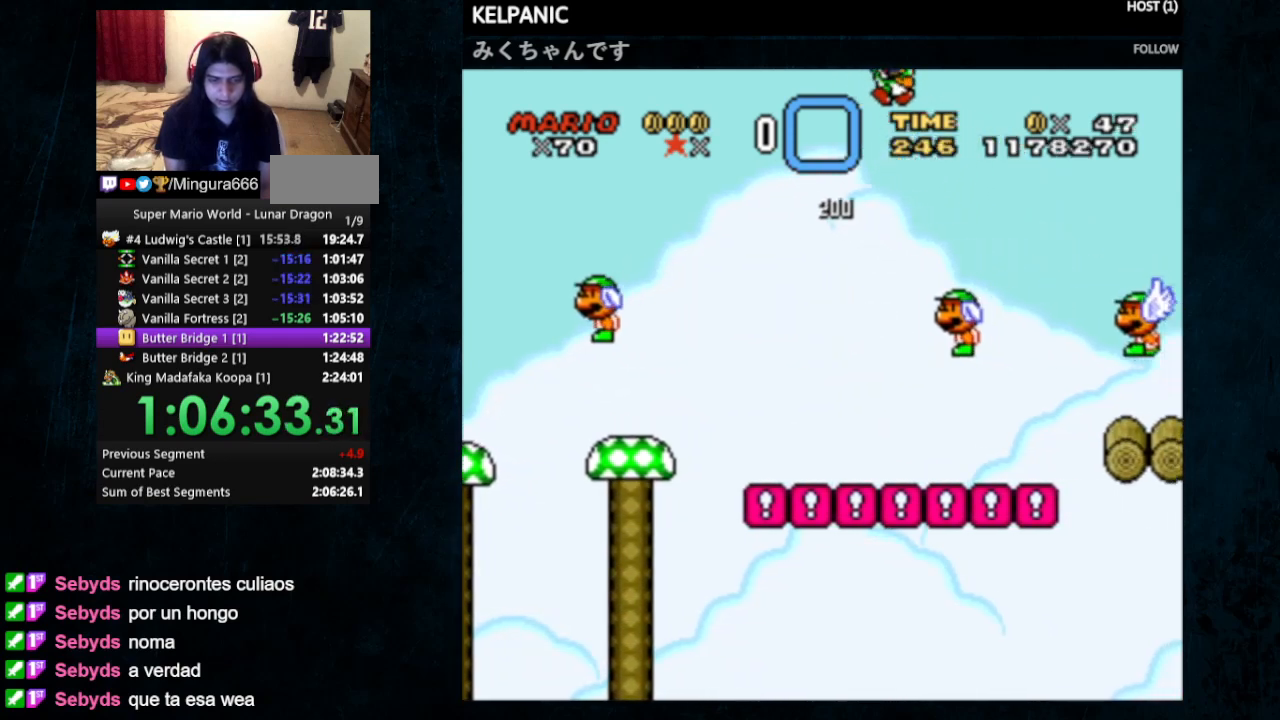
{"buttons": ["B", "Y"], "events": []}
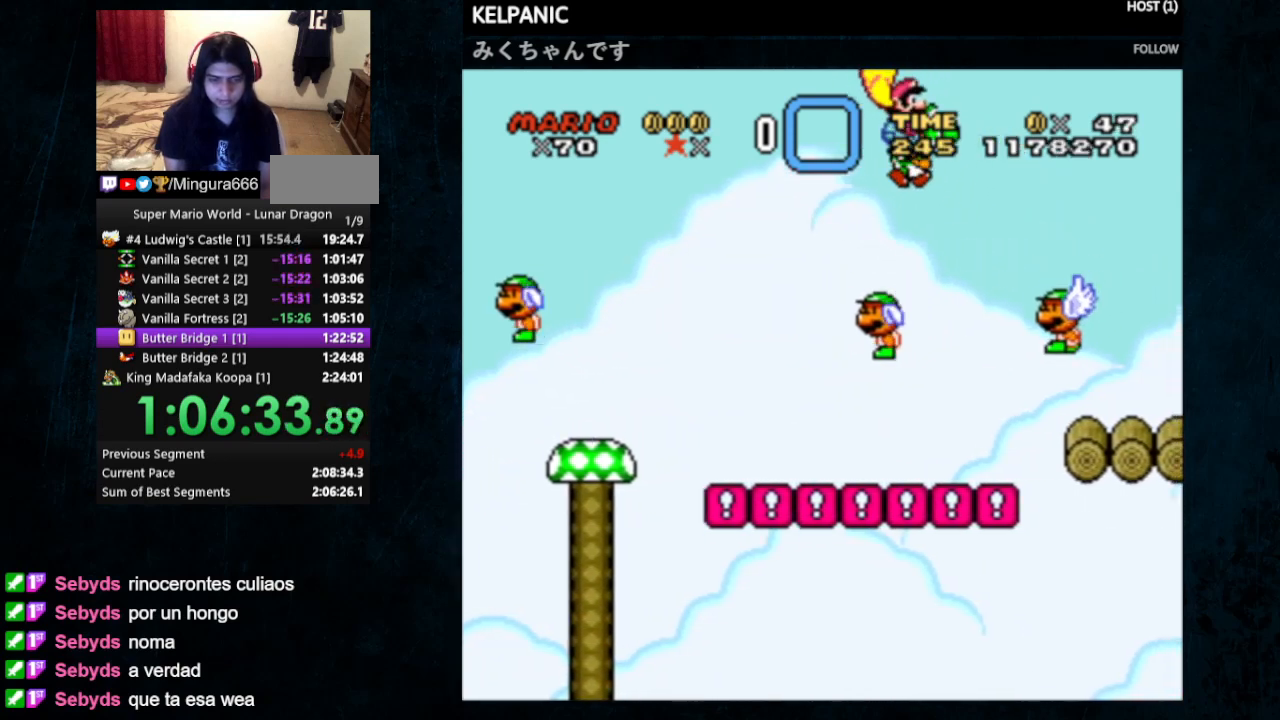
{"buttons": ["B", "Y"], "events": []}
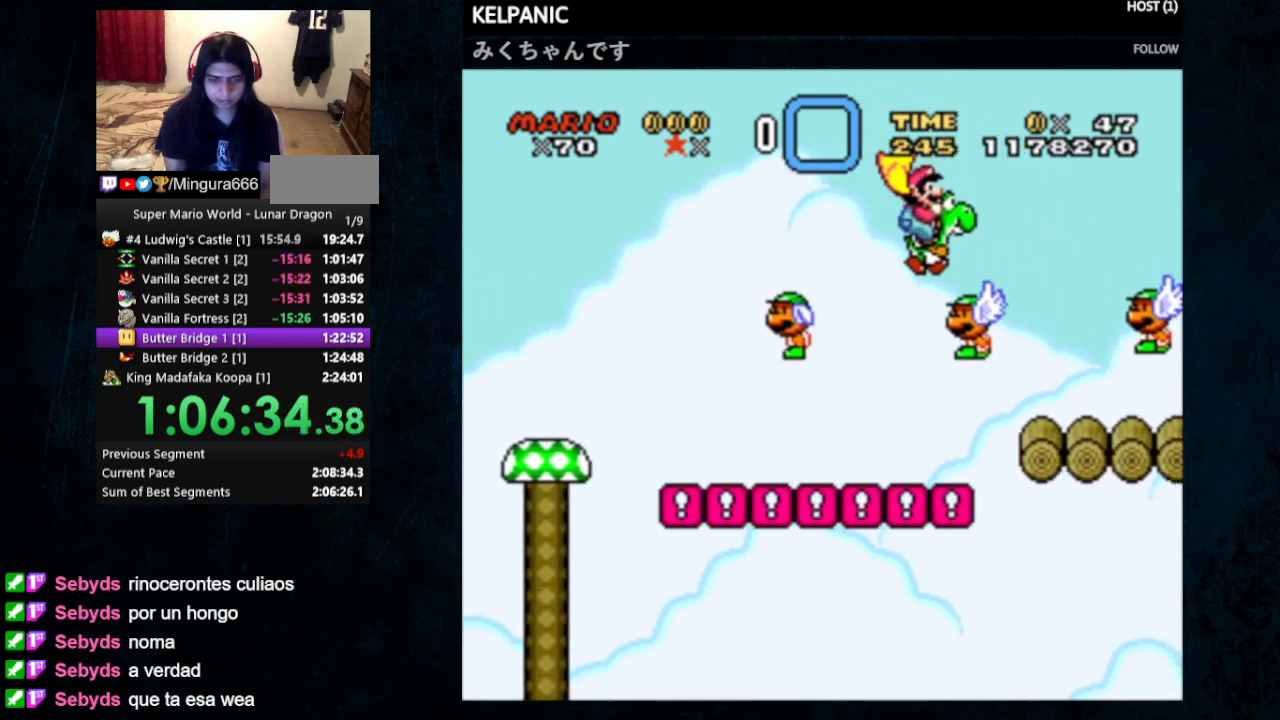
{"buttons": ["B", "Y"], "events": [[200, "DPAD_LEFT", "down"], [300, "DPAD_LEFT", "up"], [400, "DPAD_RIGHT", "down"], [500, "DPAD_RIGHT", "up"]]}
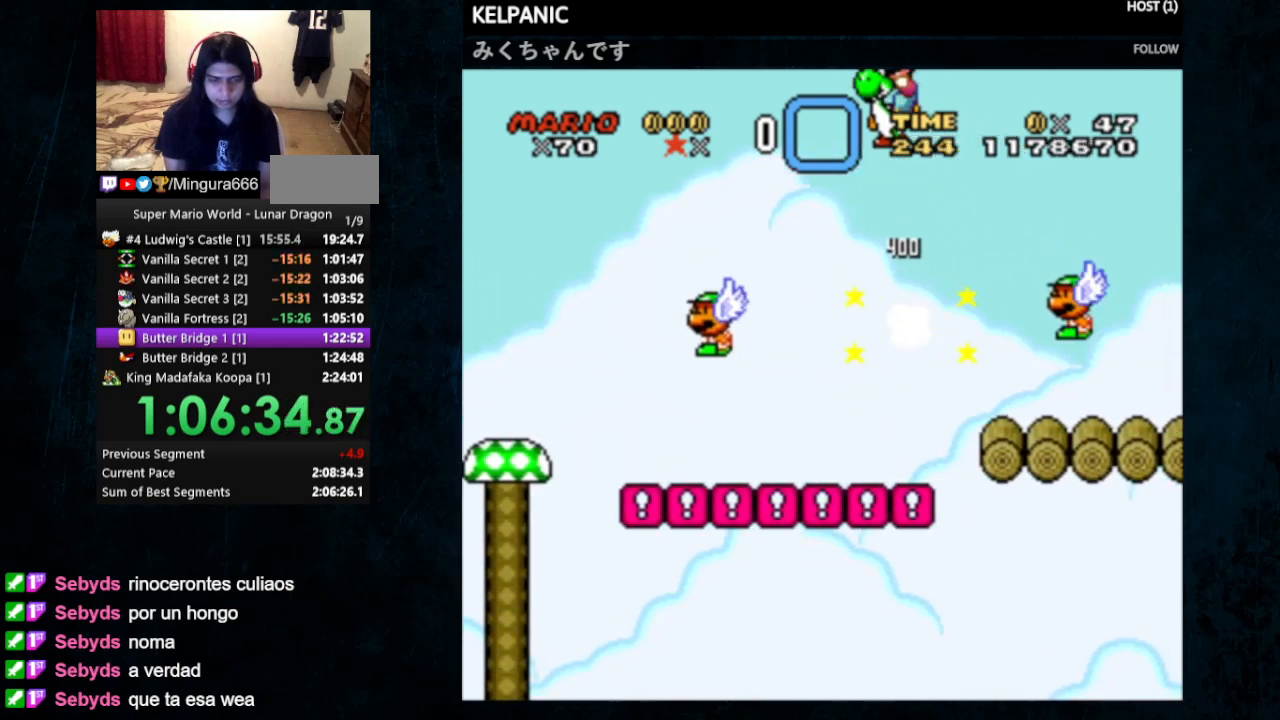
{"buttons": ["B", "Y"], "events": []}
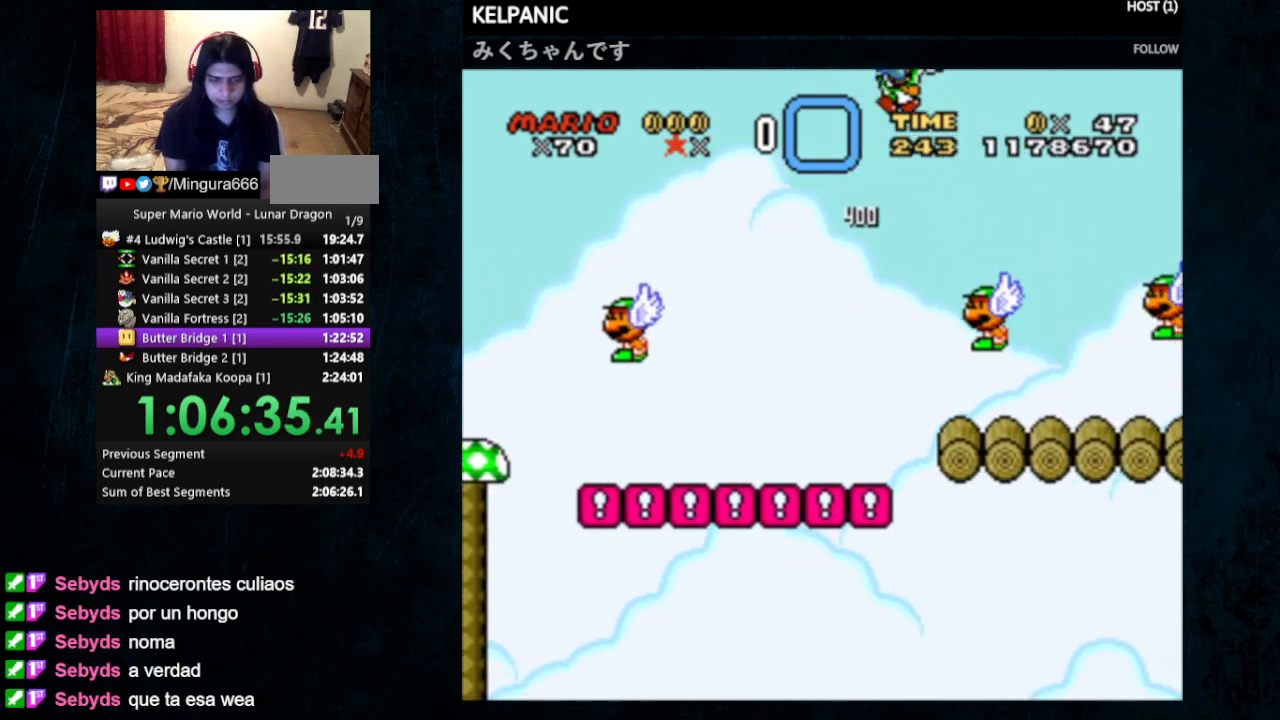
{"buttons": ["B", "Y"], "events": [[267, "DPAD_RIGHT", "down"], [433, "DPAD_RIGHT", "up"]]}
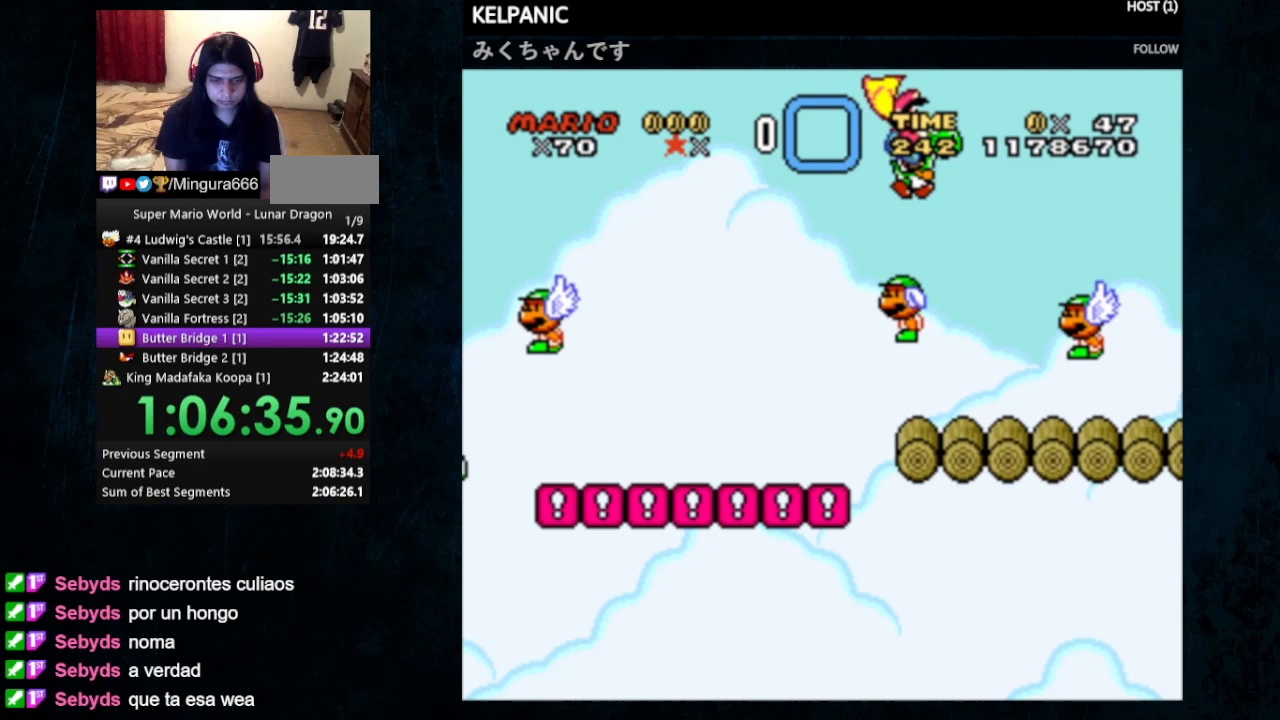
{"buttons": ["B", "Y", "DPAD_LEFT"], "events": [[433, "DPAD_LEFT", "down"]]}
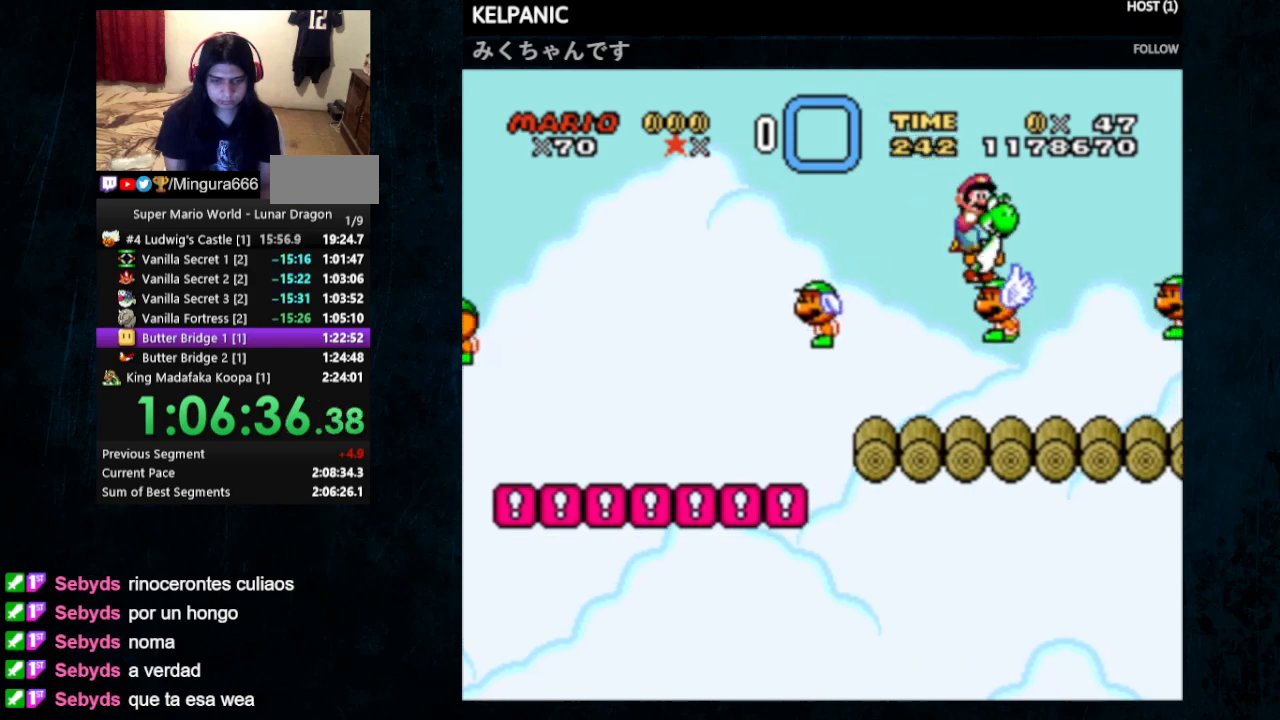
{"buttons": ["B", "Y"], "events": [[67, "DPAD_LEFT", "up"], [300, "DPAD_RIGHT", "down"], [433, "DPAD_RIGHT", "up"]]}
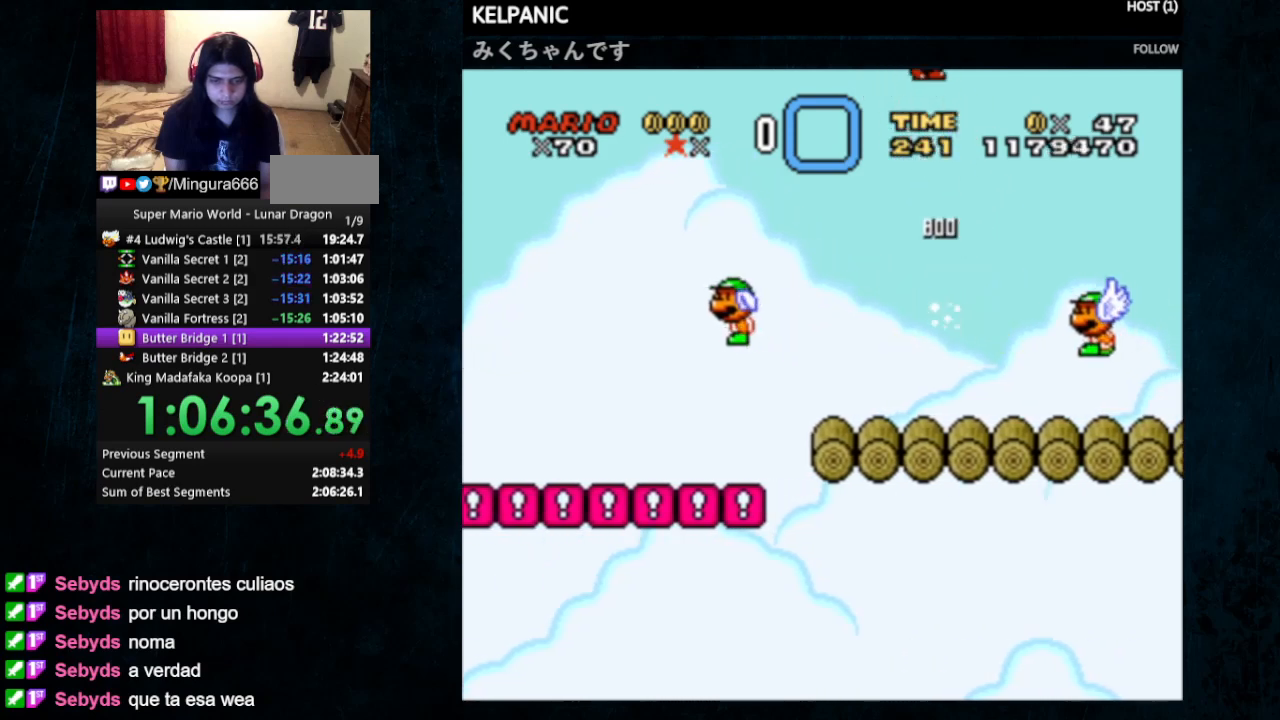
{"buttons": ["B", "Y"], "events": []}
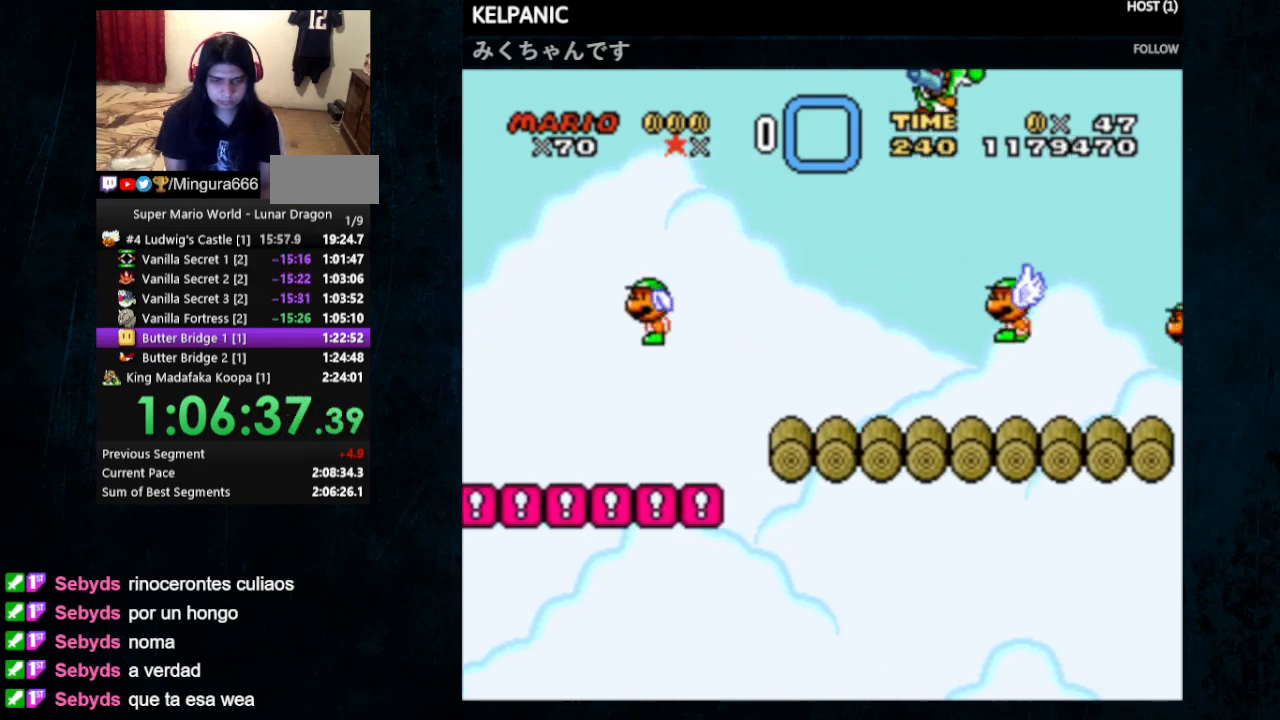
{"buttons": ["B", "Y", "DPAD_LEFT"], "events": [[433, "DPAD_LEFT", "down"]]}
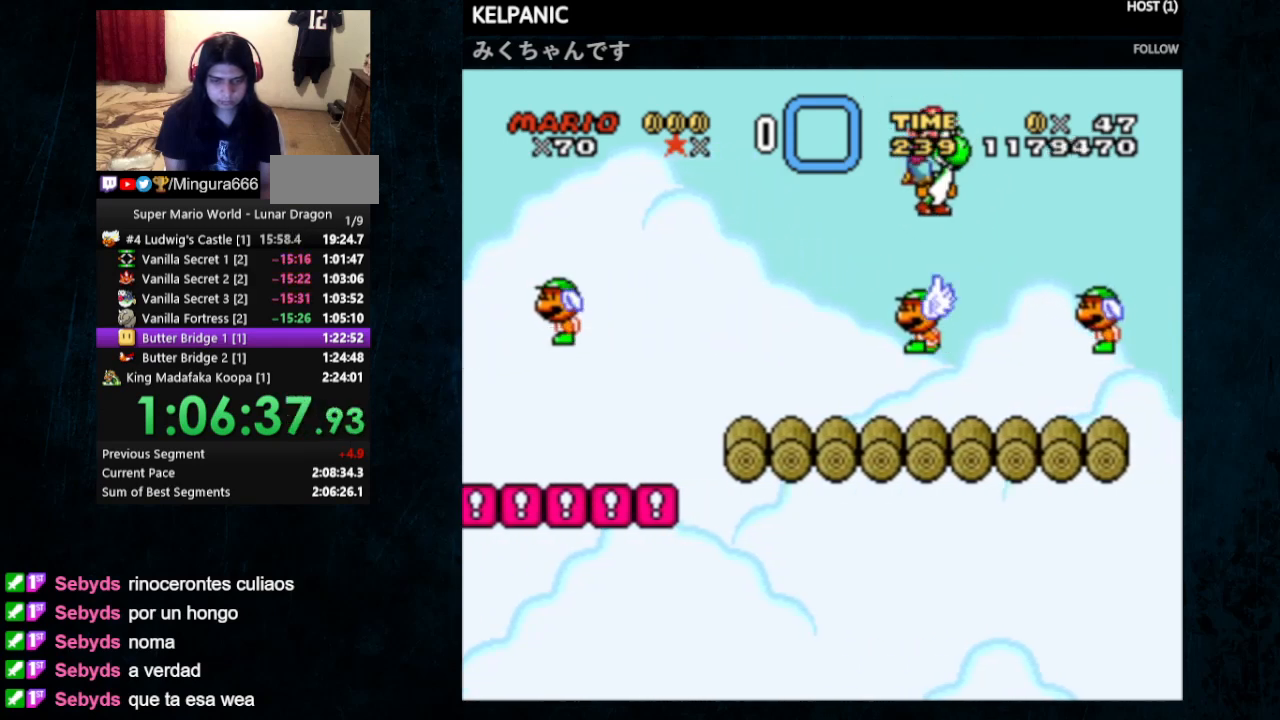
{"buttons": ["B", "Y"], "events": [[33, "DPAD_LEFT", "up"]]}
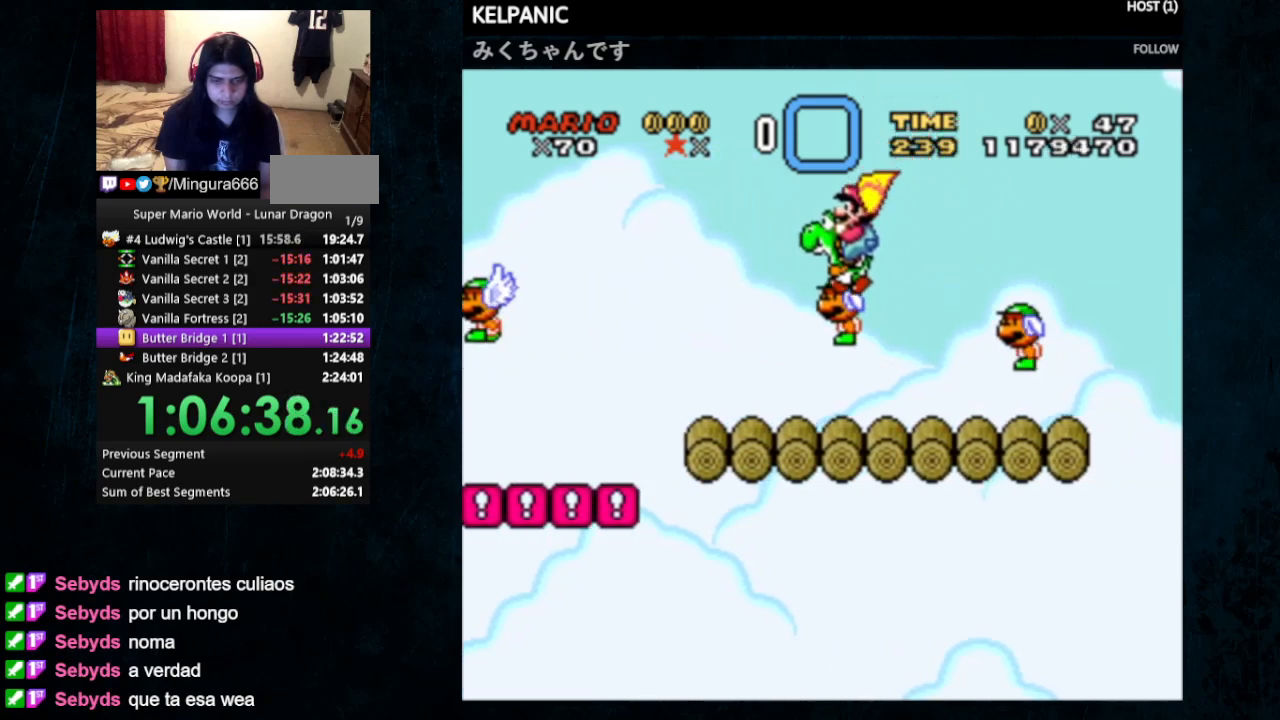
{"buttons": ["B", "Y"], "events": [[200, "DPAD_RIGHT", "down"], [200, "DPAD_UP", "down"], [300, "DPAD_RIGHT", "up"], [300, "DPAD_UP", "up"]]}
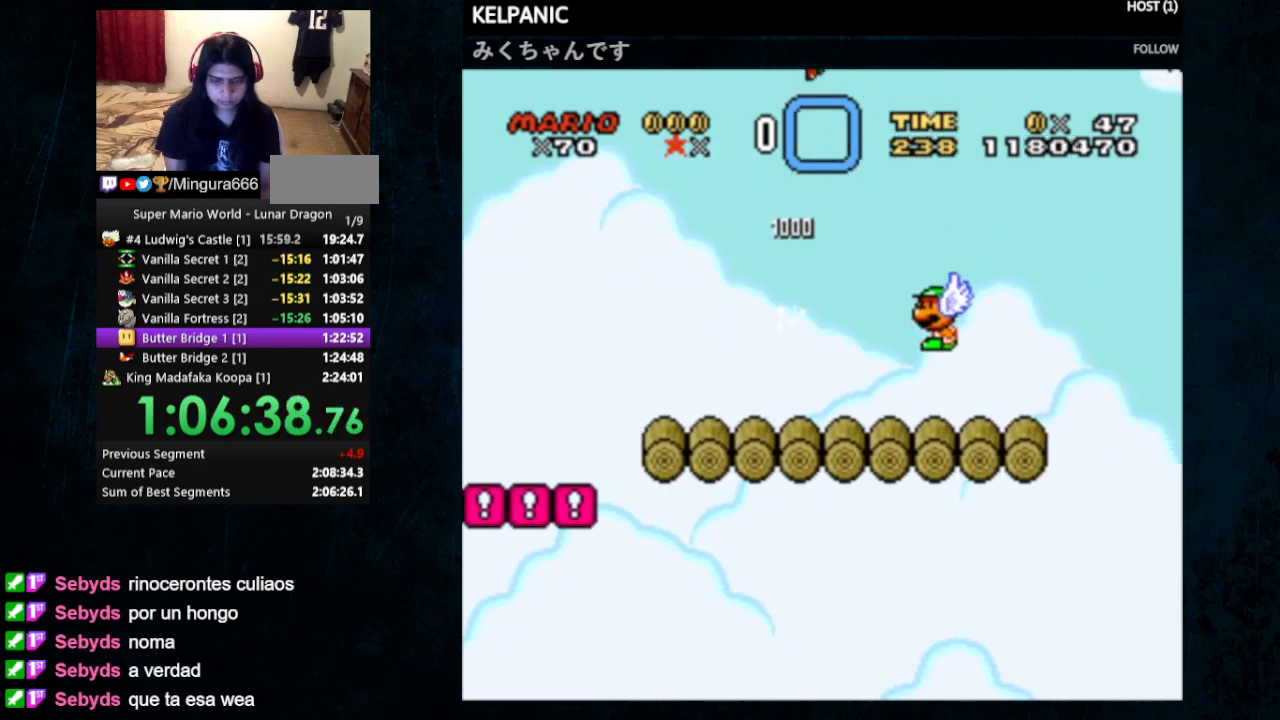
{"buttons": ["B", "Y"], "events": []}
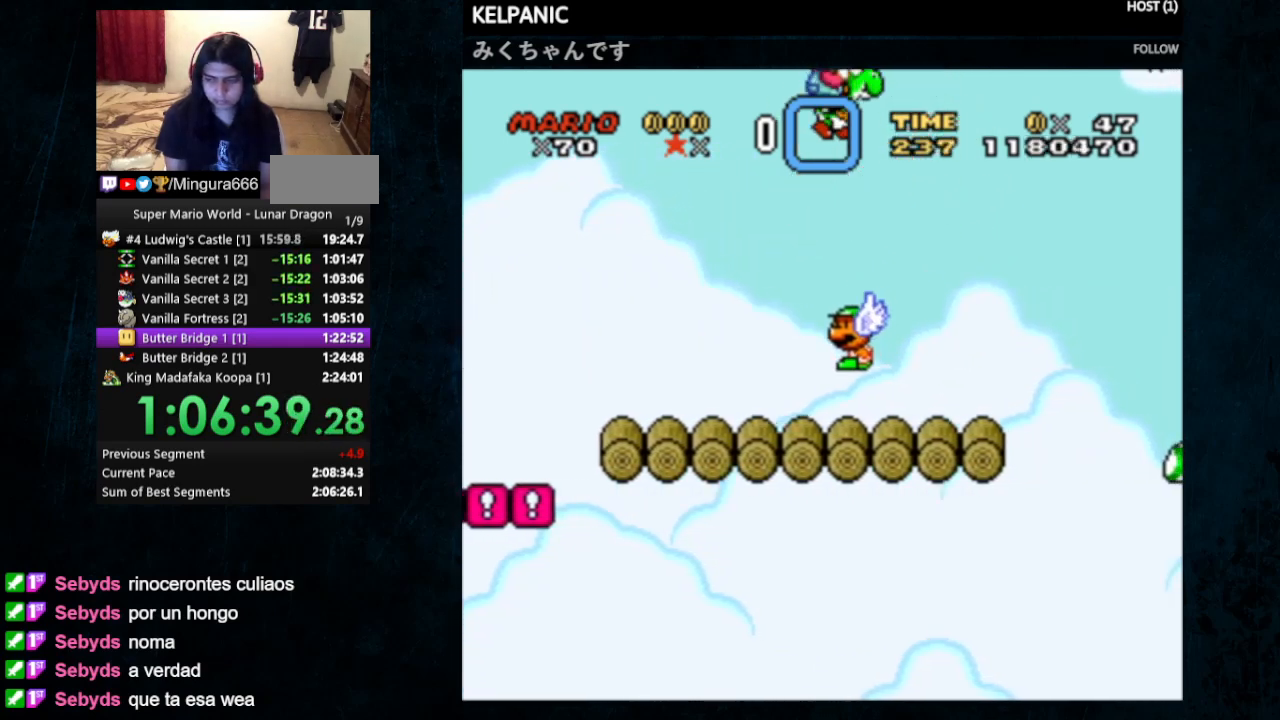
{"buttons": ["B", "Y"], "events": []}
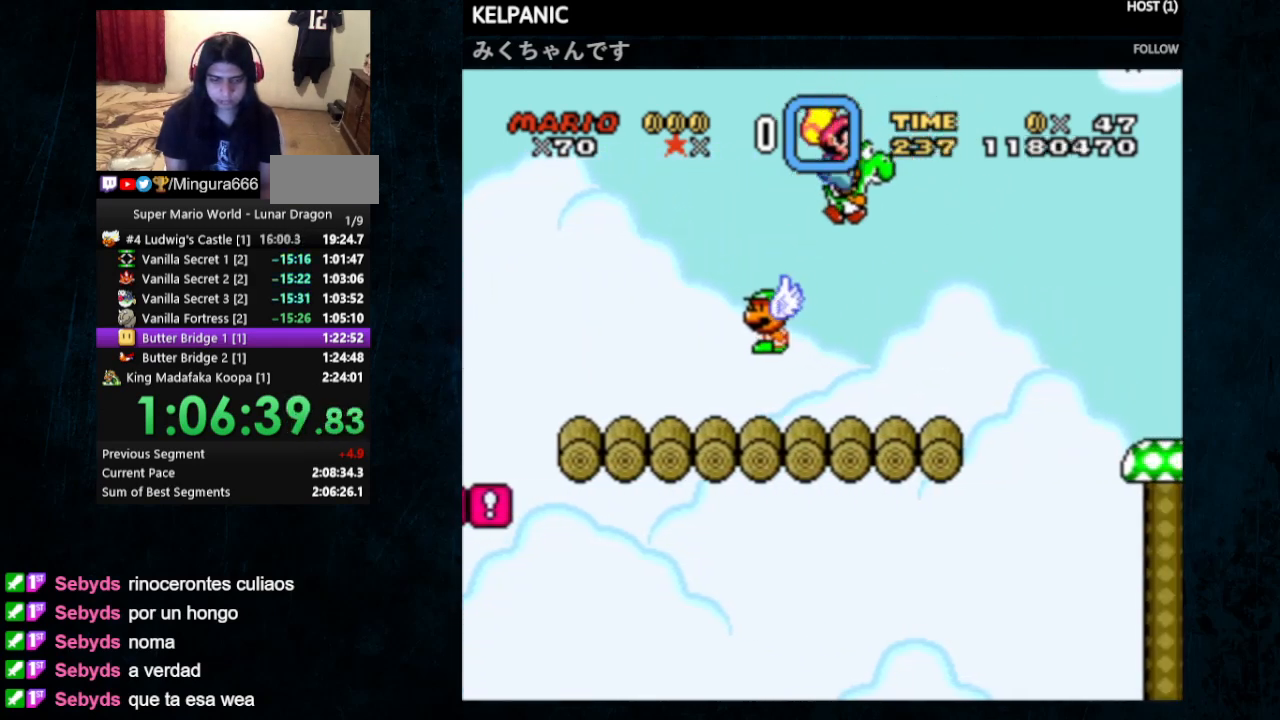
{"buttons": ["Y"], "events": [[100, "B", "up"], [100, "DPAD_LEFT", "down"], [100, "DPAD_UP", "down"], [133, "Y", "up"], [167, "DPAD_LEFT", "up"], [167, "Y", "down"], [500, "DPAD_UP", "up"]]}
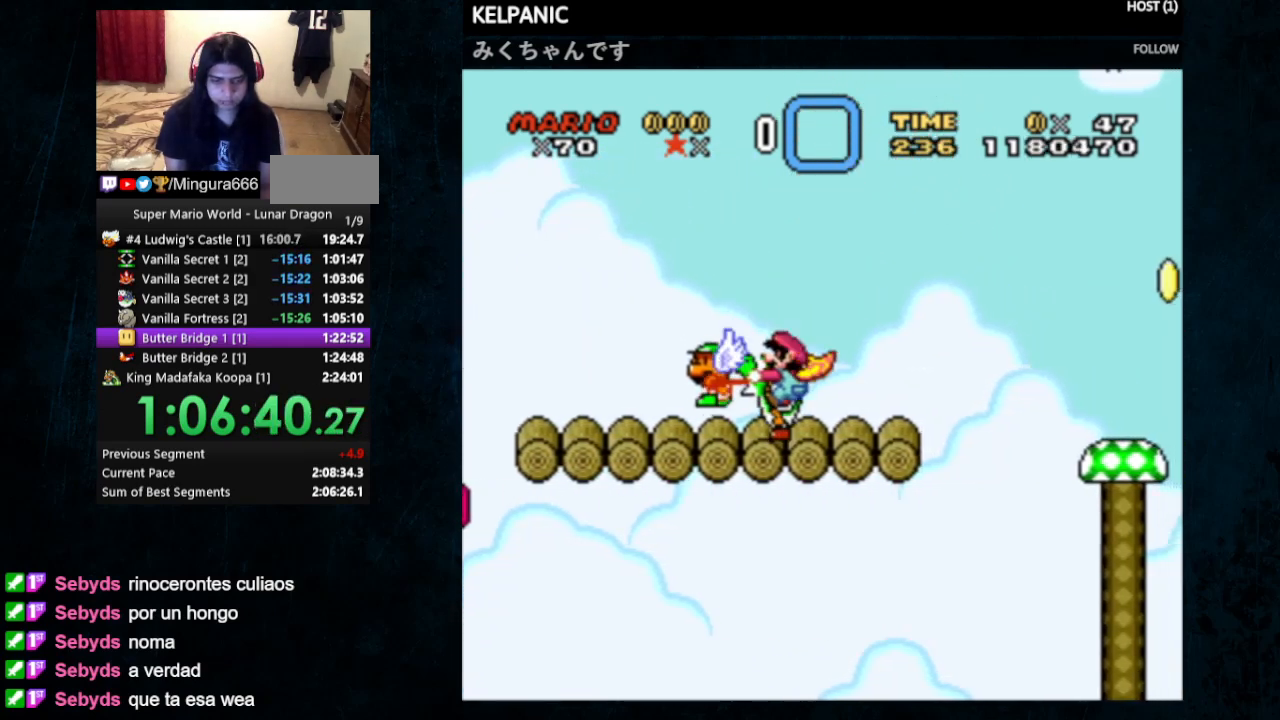
{"buttons": ["Y"], "events": [[233, "DPAD_RIGHT", "down"], [333, "DPAD_RIGHT", "up"]]}
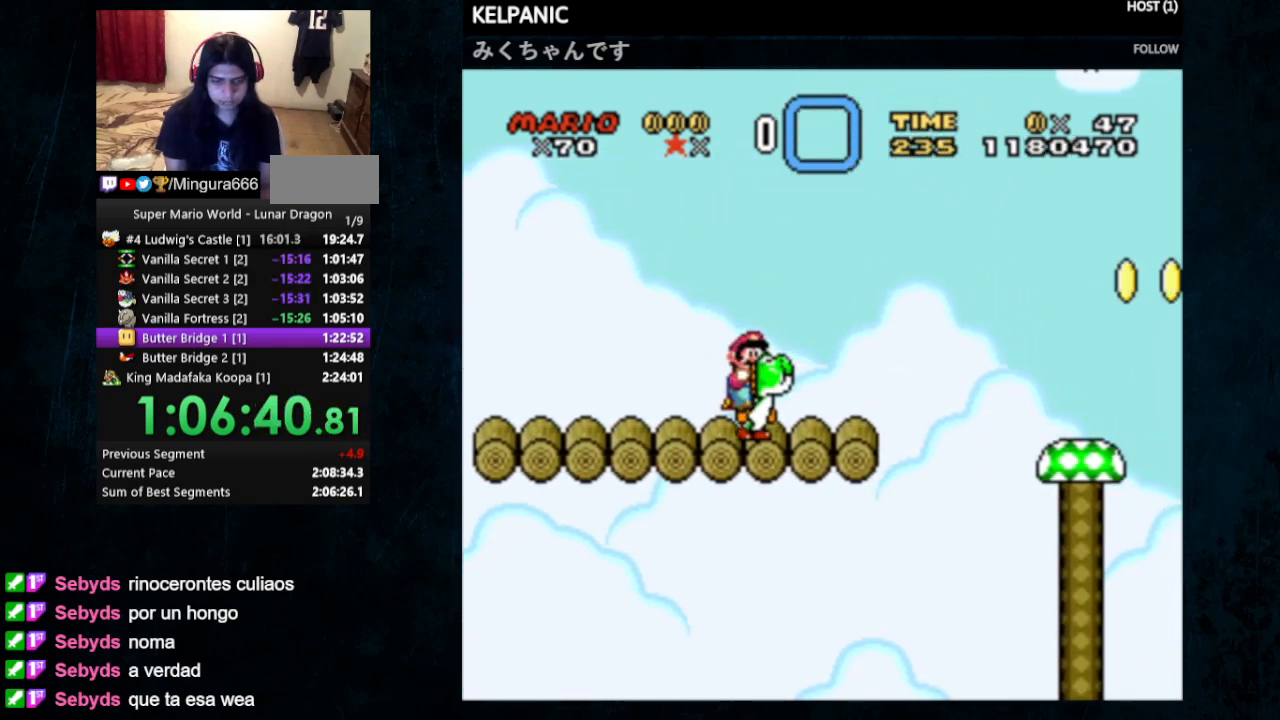
{"buttons": ["Y", "DPAD_DOWN"], "events": [[267, "DPAD_DOWN", "down"], [333, "DPAD_DOWN", "up"], [433, "DPAD_DOWN", "down"]]}
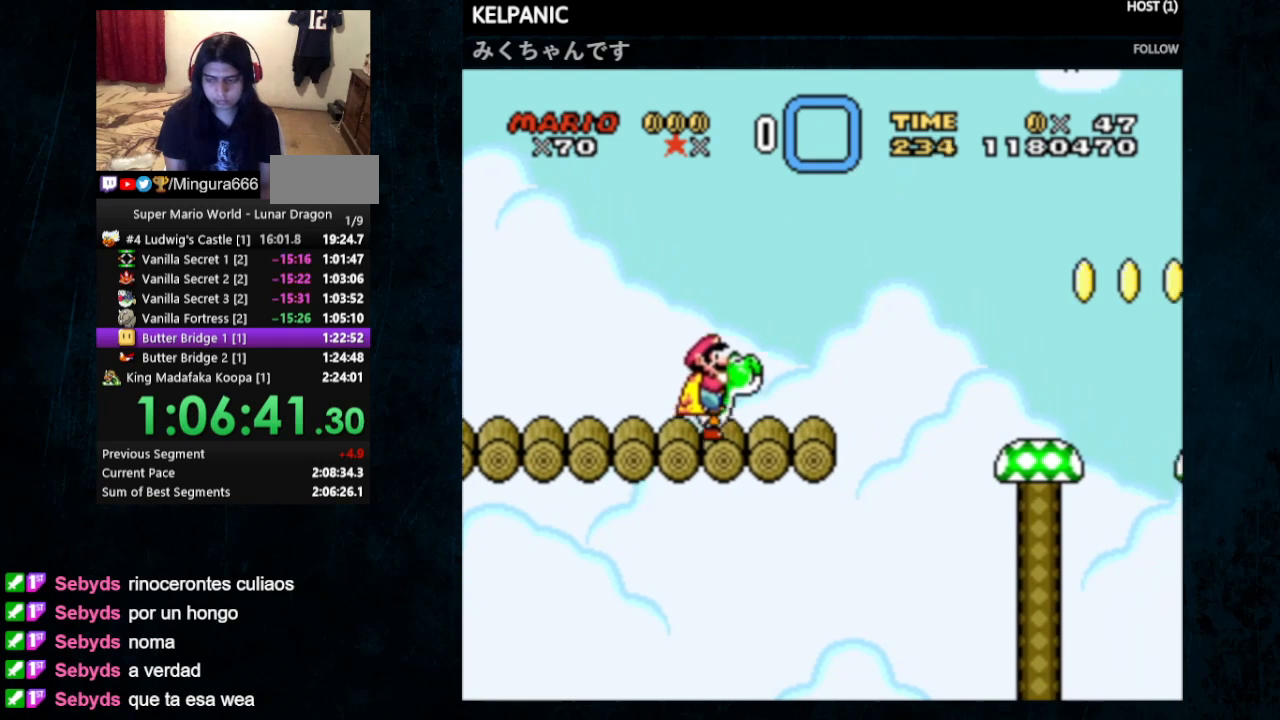
{"buttons": ["Y", "DPAD_RIGHT"], "events": [[300, "DPAD_DOWN", "up"], [500, "DPAD_RIGHT", "down"]]}
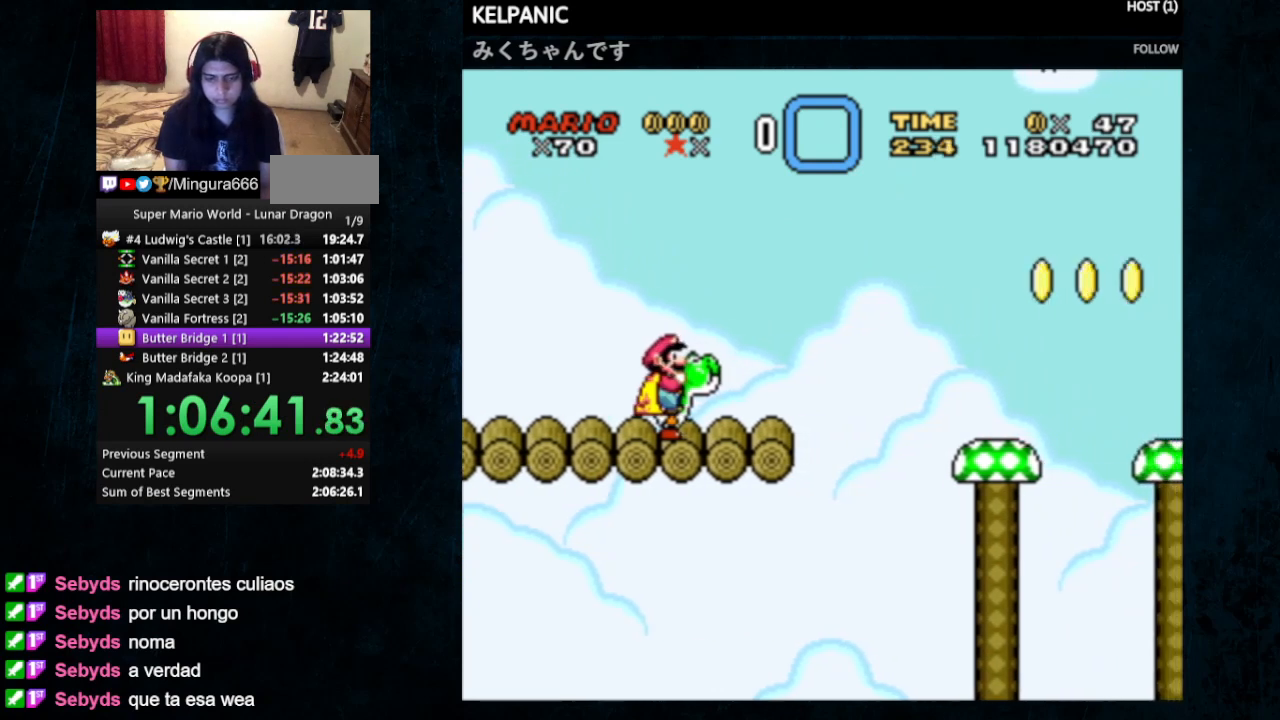
{"buttons": ["B", "Y", "DPAD_RIGHT"], "events": [[300, "B", "down"]]}
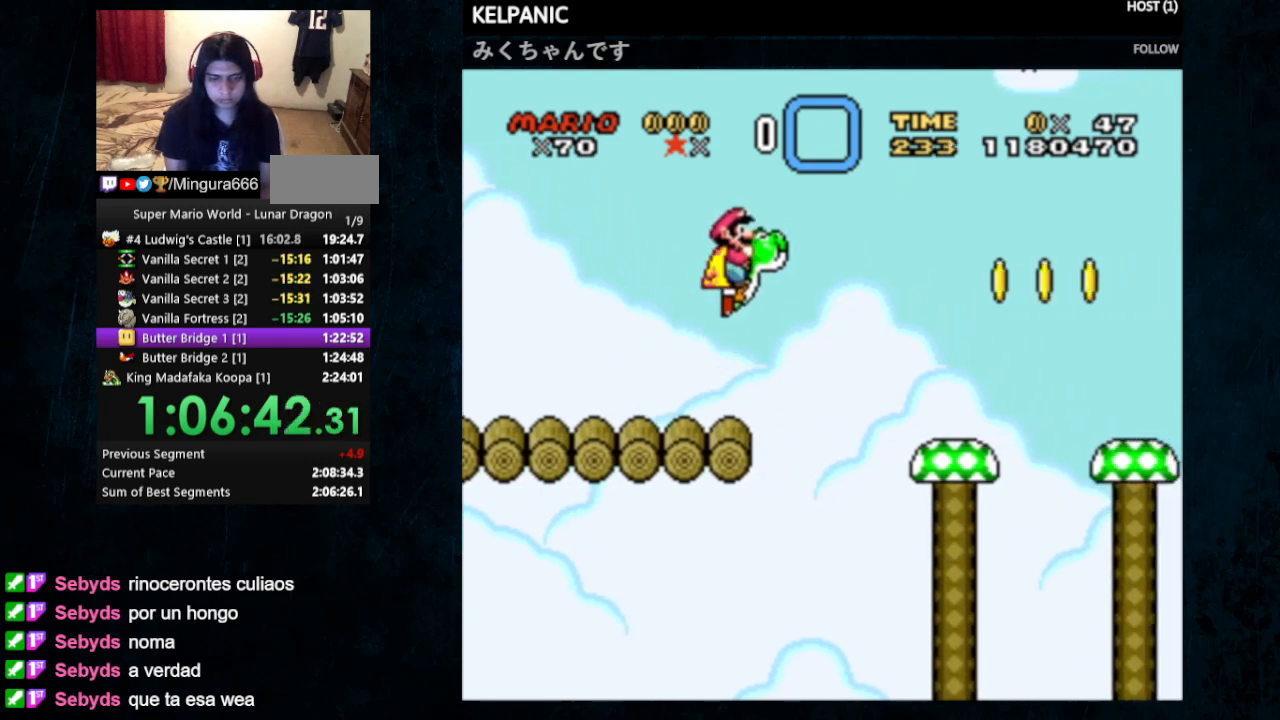
{"buttons": ["B", "Y", "DPAD_LEFT"], "events": [[33, "B", "up"], [167, "B", "down"], [333, "DPAD_RIGHT", "up"], [500, "DPAD_LEFT", "down"]]}
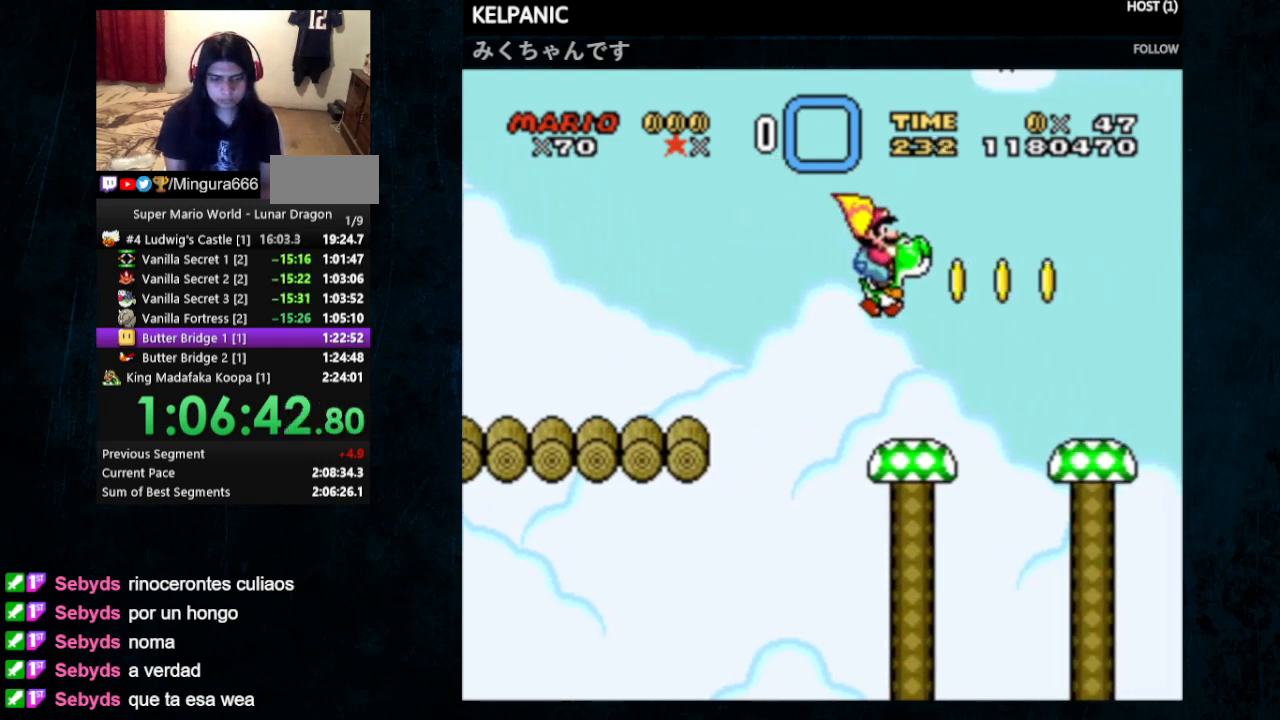
{"buttons": ["Y"], "events": [[100, "DPAD_LEFT", "up"], [467, "B", "up"]]}